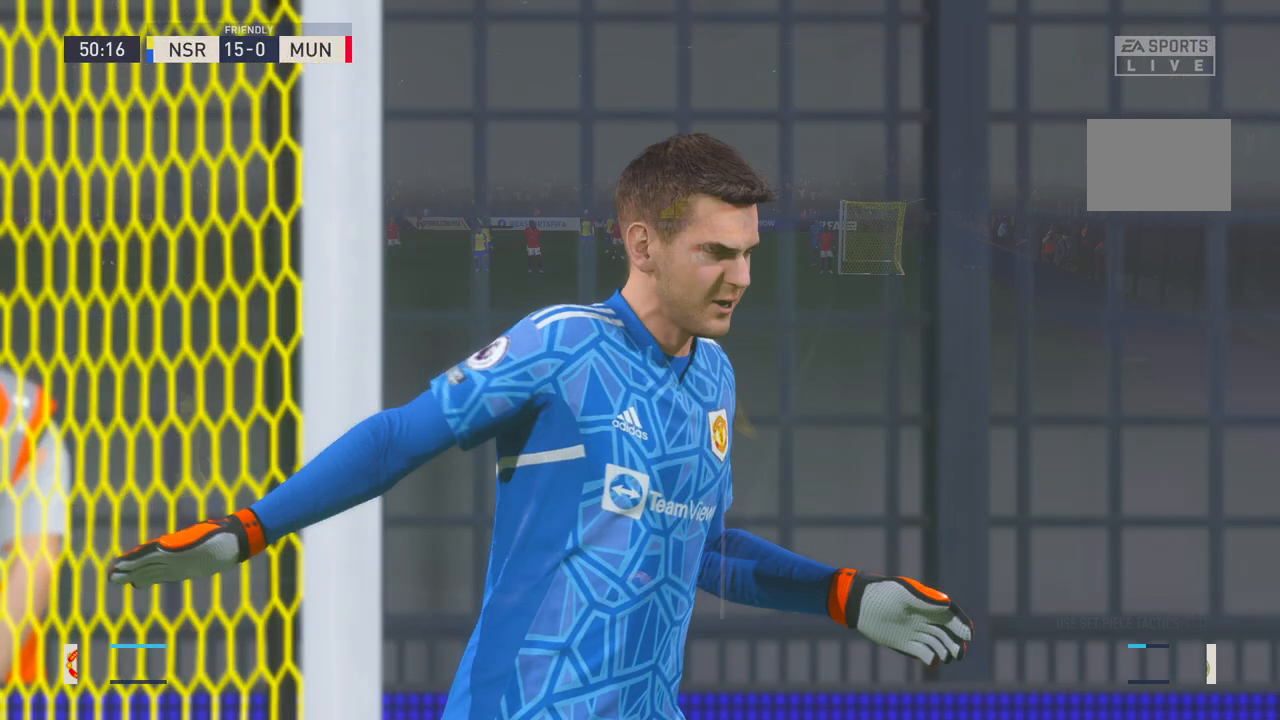
Gameplay with a controller (Xbox layout); each line is a JSON object with the inputs held at the frame after it. "events" lists button and stick changes between this image and that frame as [ms after this image, input, new state], when the widget could be followed in between. Not read: L3 R1 R2 R3 SELECT.
{"buttons": [], "left_stick": "center", "right_stick": "center", "events": []}
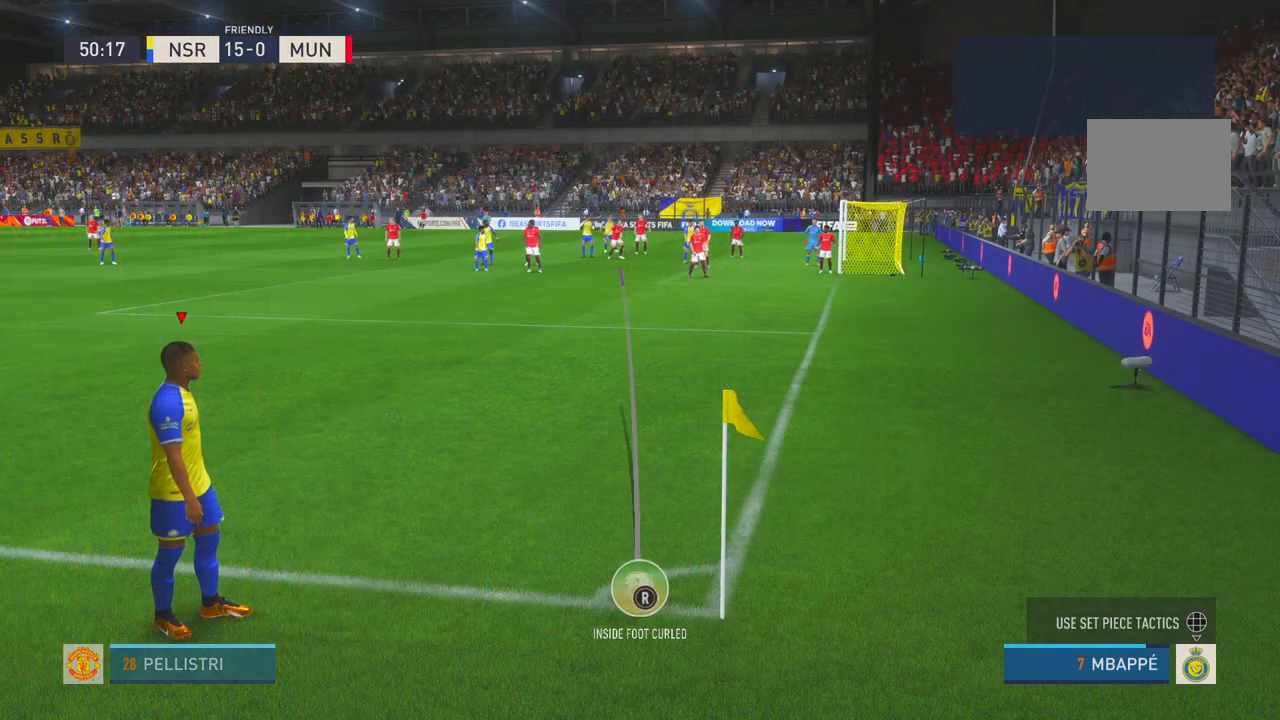
{"buttons": ["X"], "left_stick": "center", "right_stick": "center", "events": [[267, "X", "down"]]}
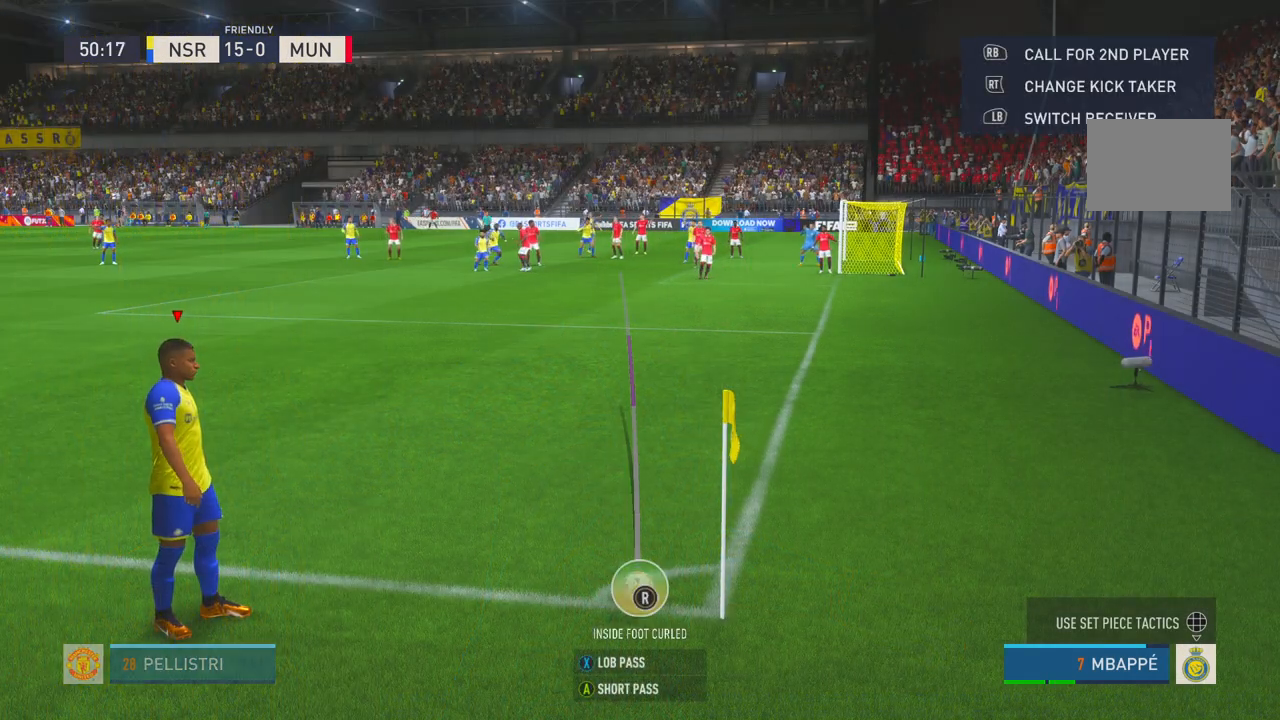
{"buttons": [], "left_stick": "center", "right_stick": "center", "events": [[233, "X", "up"]]}
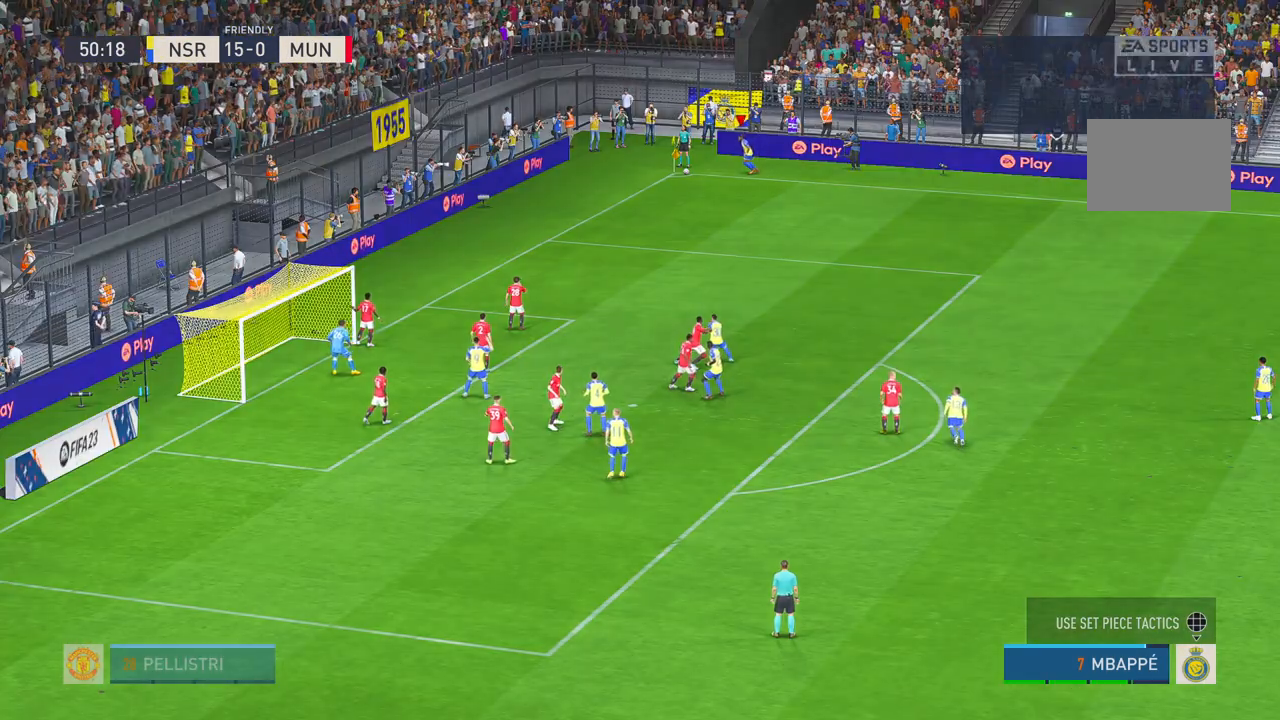
{"buttons": [], "left_stick": "center", "right_stick": "center", "events": []}
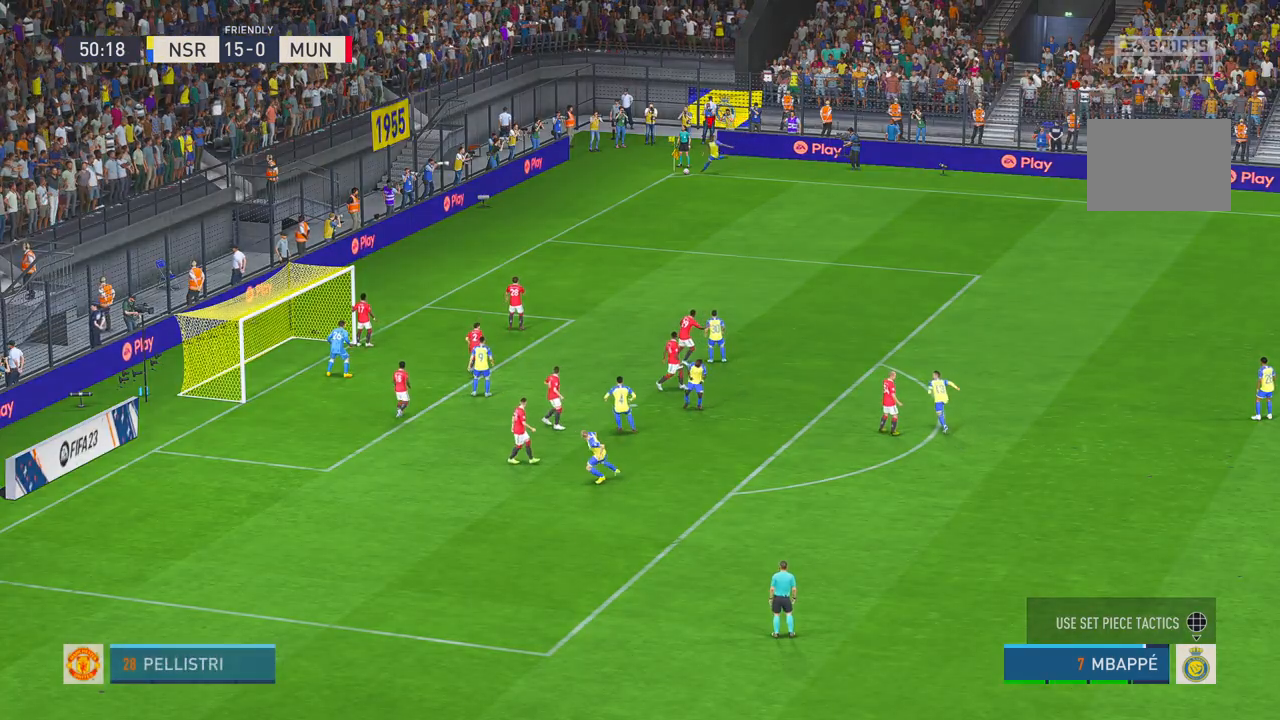
{"buttons": [], "left_stick": "up-right", "right_stick": "center", "events": [[383, "left_stick", "up-right"]]}
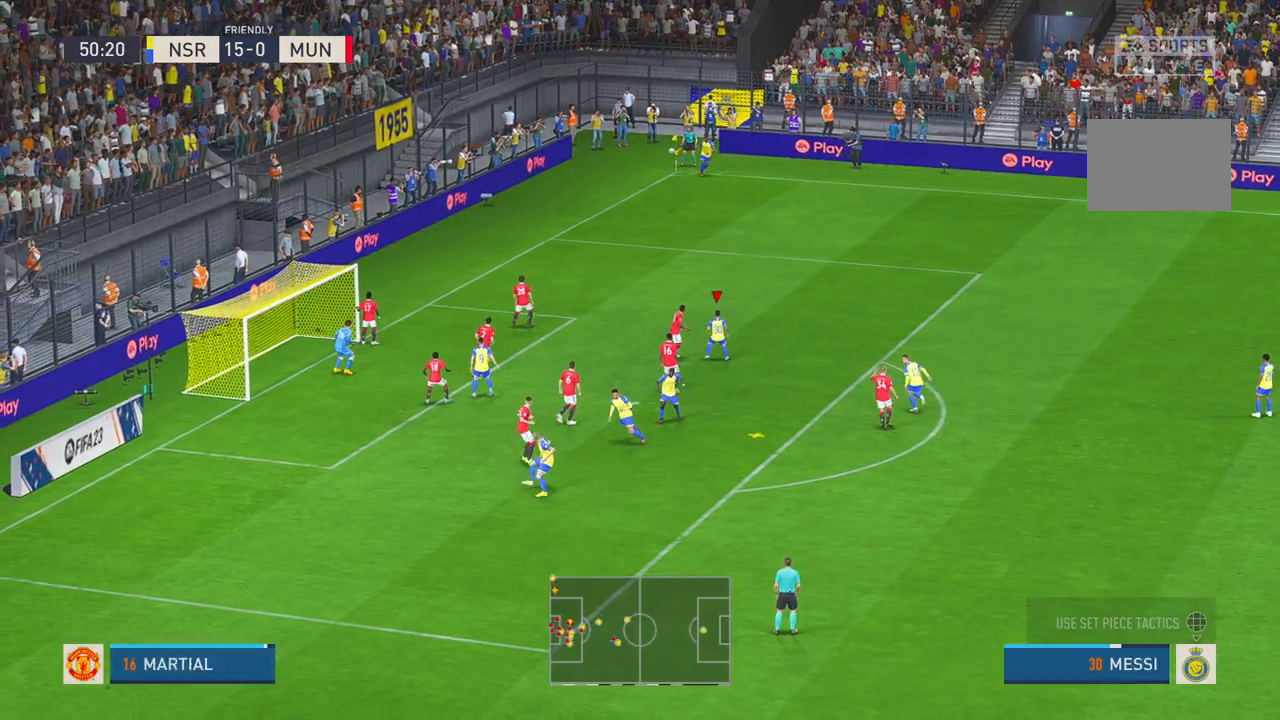
{"buttons": [], "left_stick": "left", "right_stick": "center", "events": [[200, "left_stick", "up"], [300, "left_stick", "up-left"], [400, "left_stick", "left"]]}
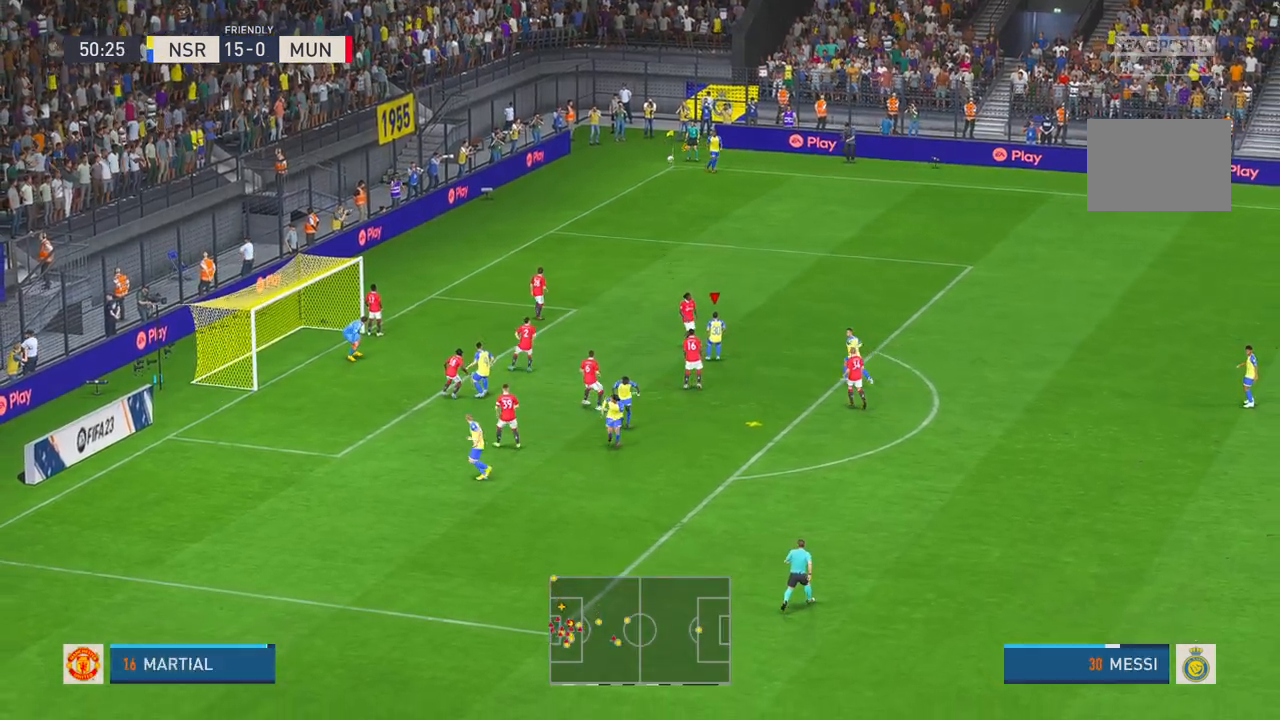
{"buttons": [], "left_stick": "left", "right_stick": "center", "events": [[133, "A", "down"], [200, "left_stick", "down"], [250, "A", "up"], [317, "left_stick", "left"]]}
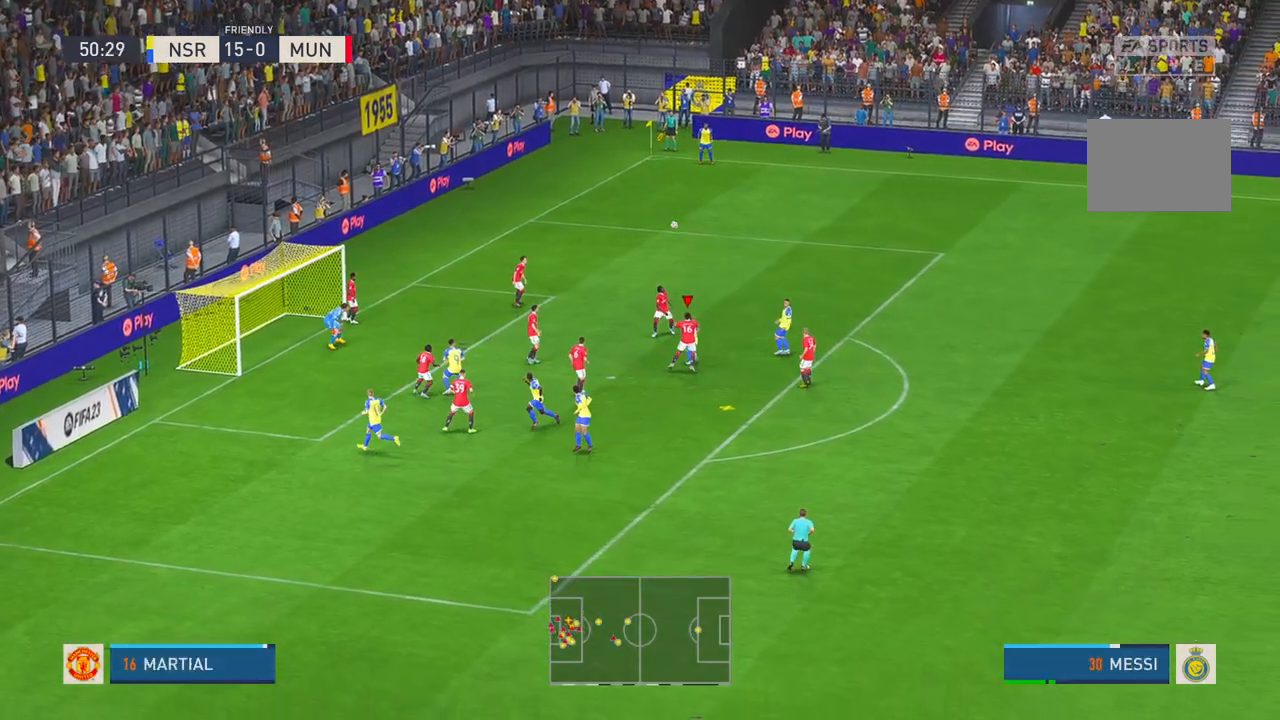
{"buttons": [], "left_stick": "left", "right_stick": "center", "events": []}
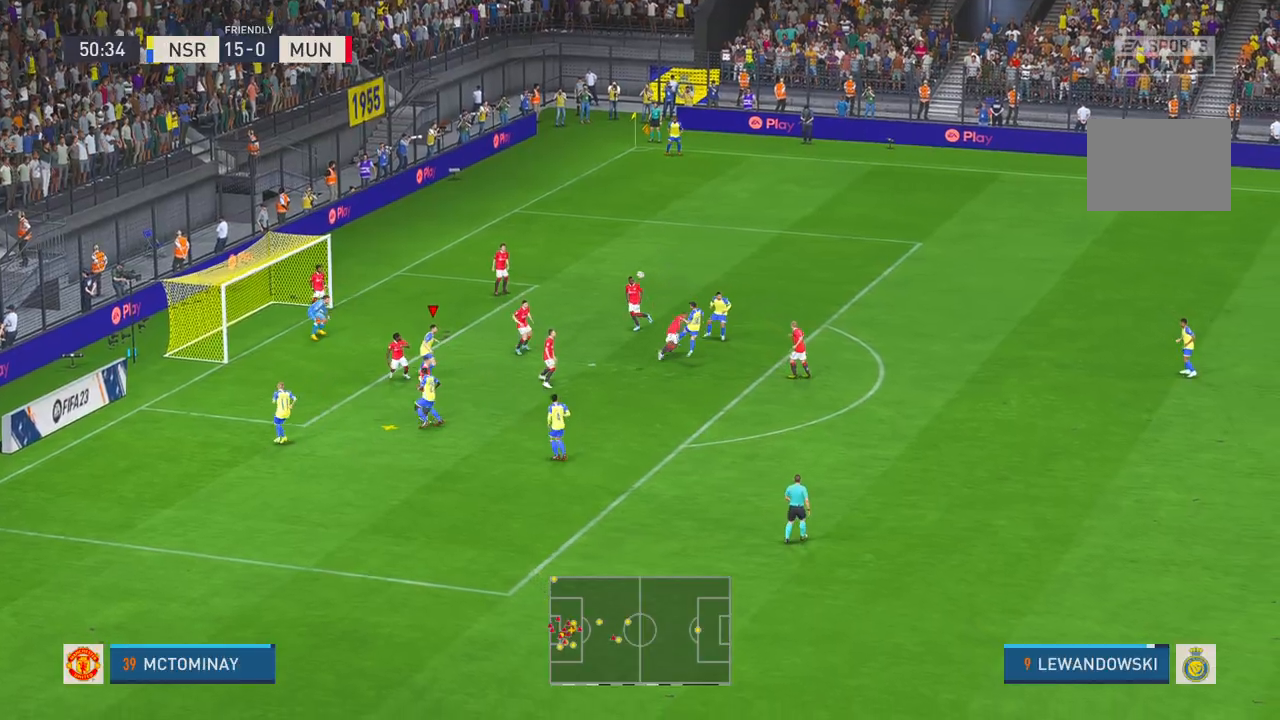
{"buttons": [], "left_stick": "left", "right_stick": "center", "events": []}
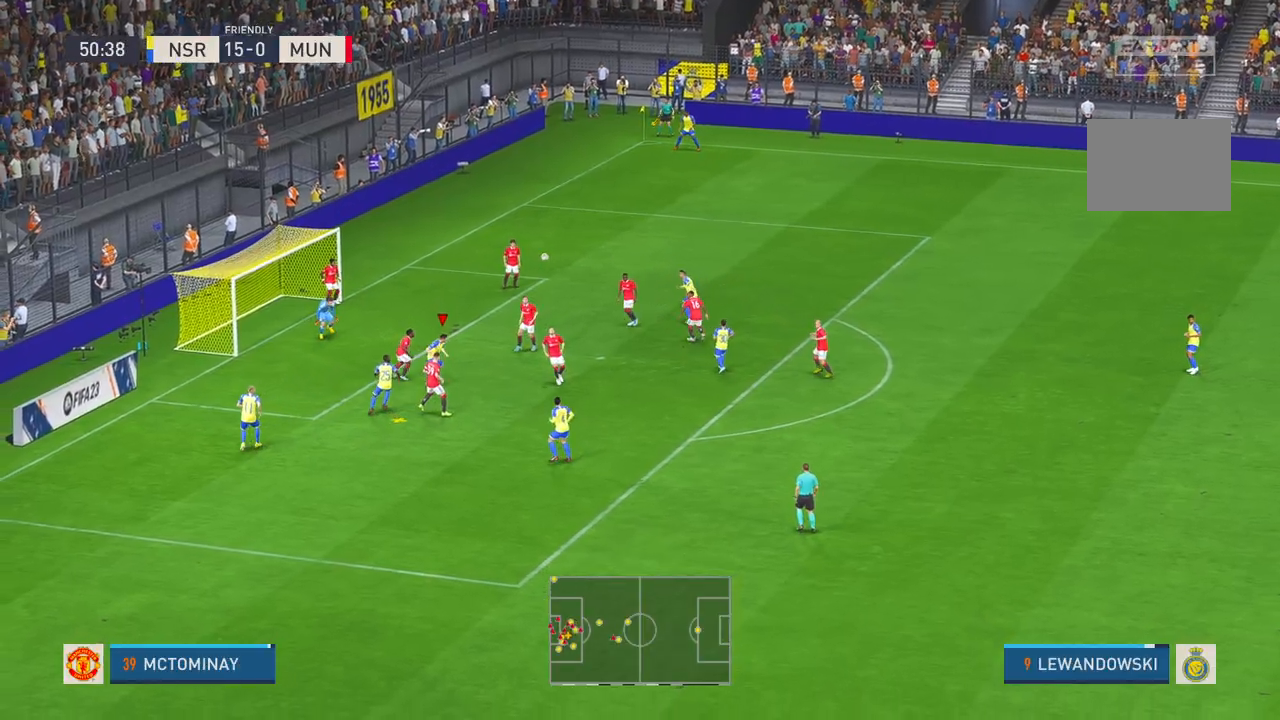
{"buttons": [], "left_stick": "left", "right_stick": "center", "events": []}
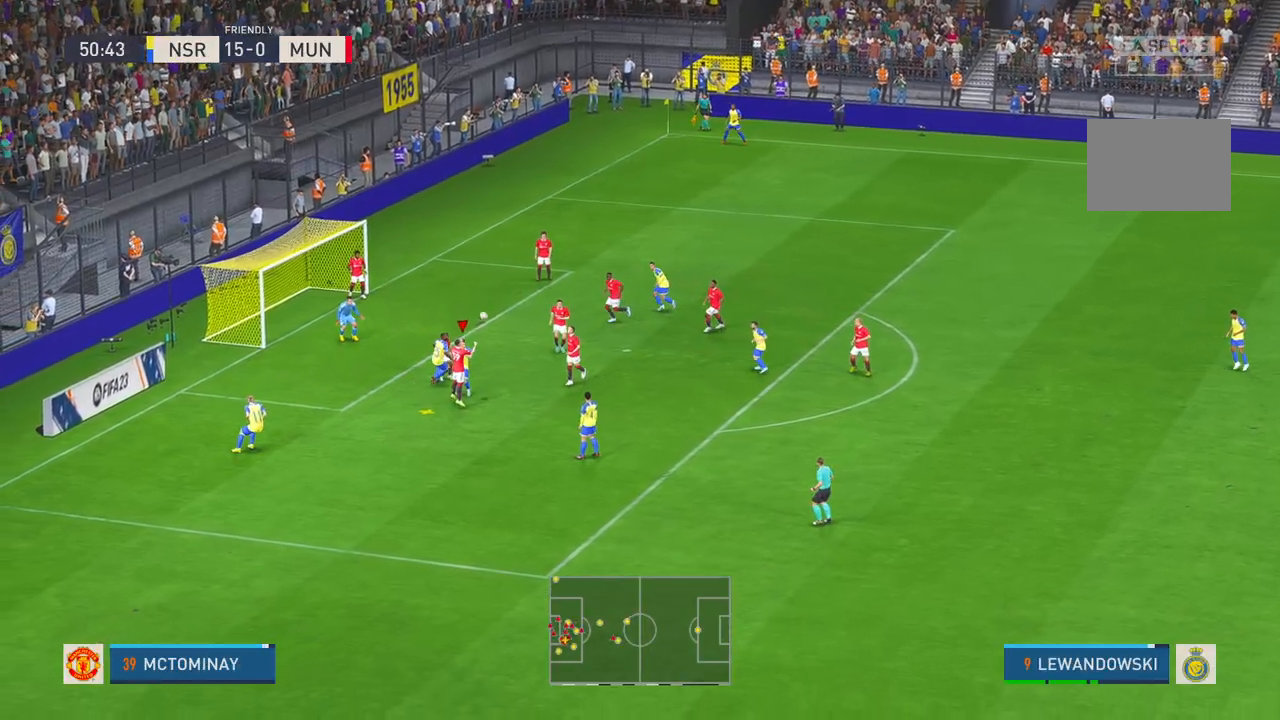
{"buttons": [], "left_stick": "left", "right_stick": "center", "events": []}
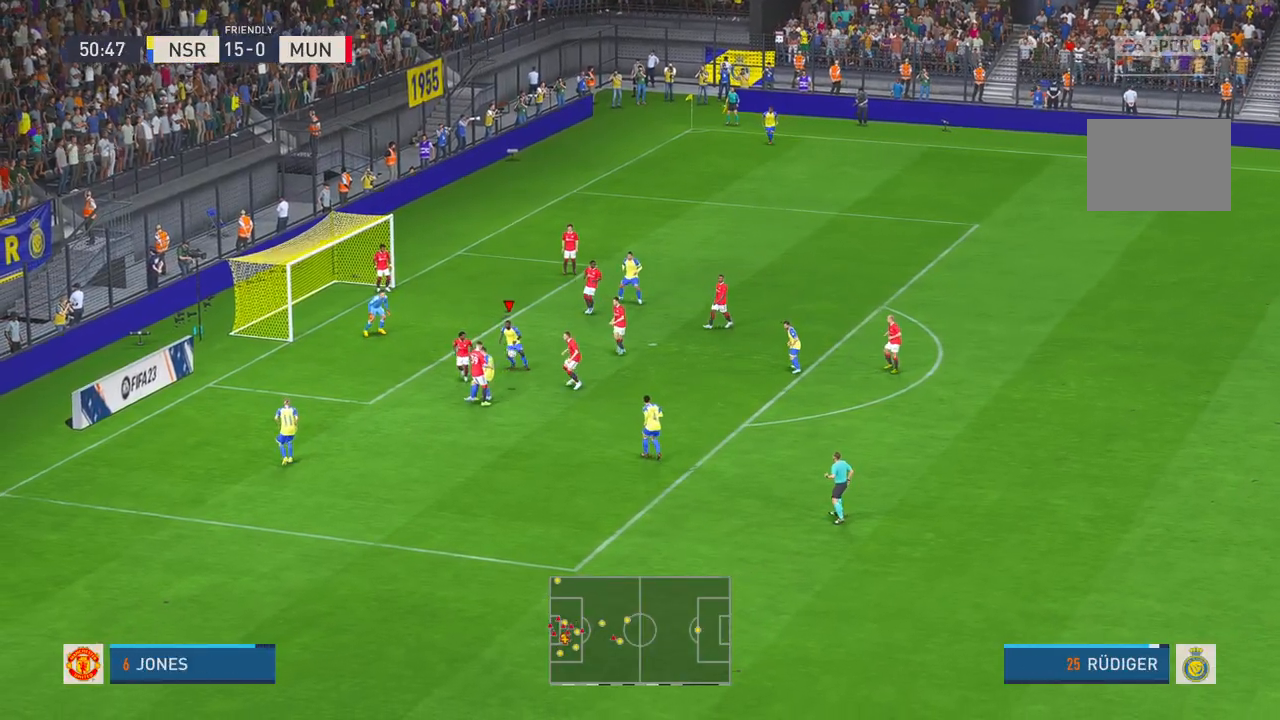
{"buttons": [], "left_stick": "left", "right_stick": "center", "events": []}
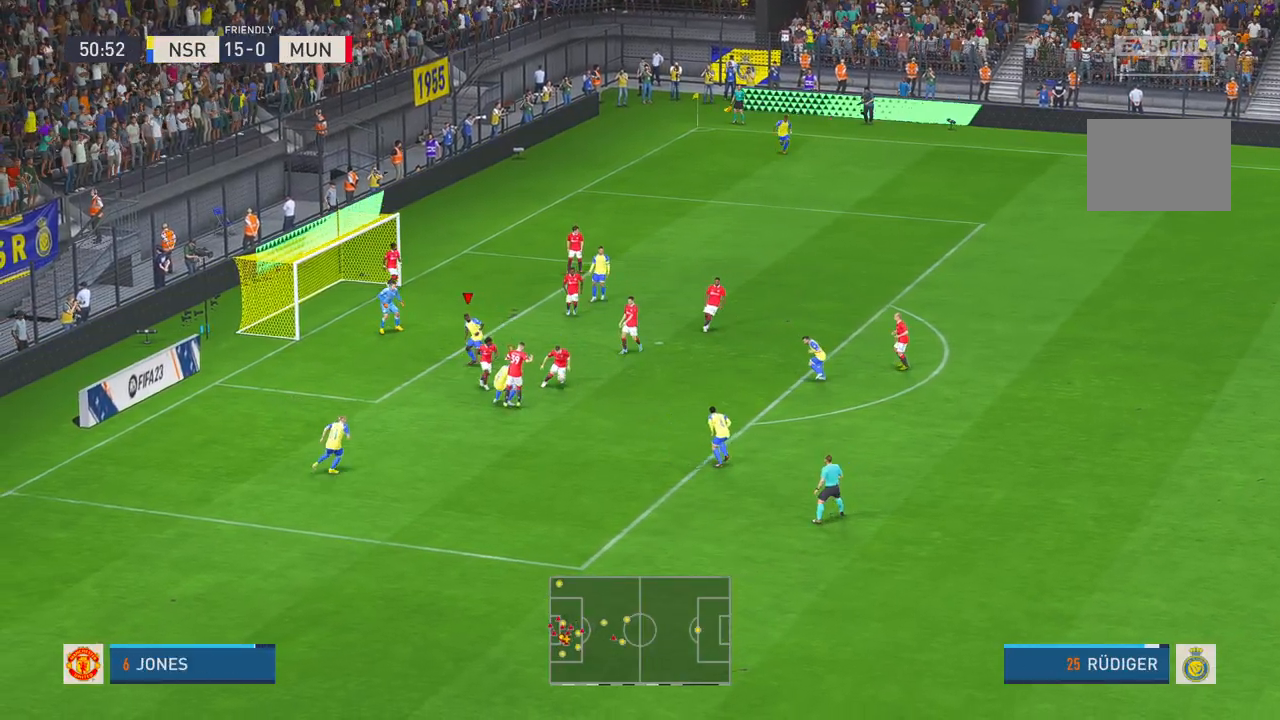
{"buttons": [], "left_stick": "up-right", "right_stick": "center", "events": [[200, "left_stick", "up-right"]]}
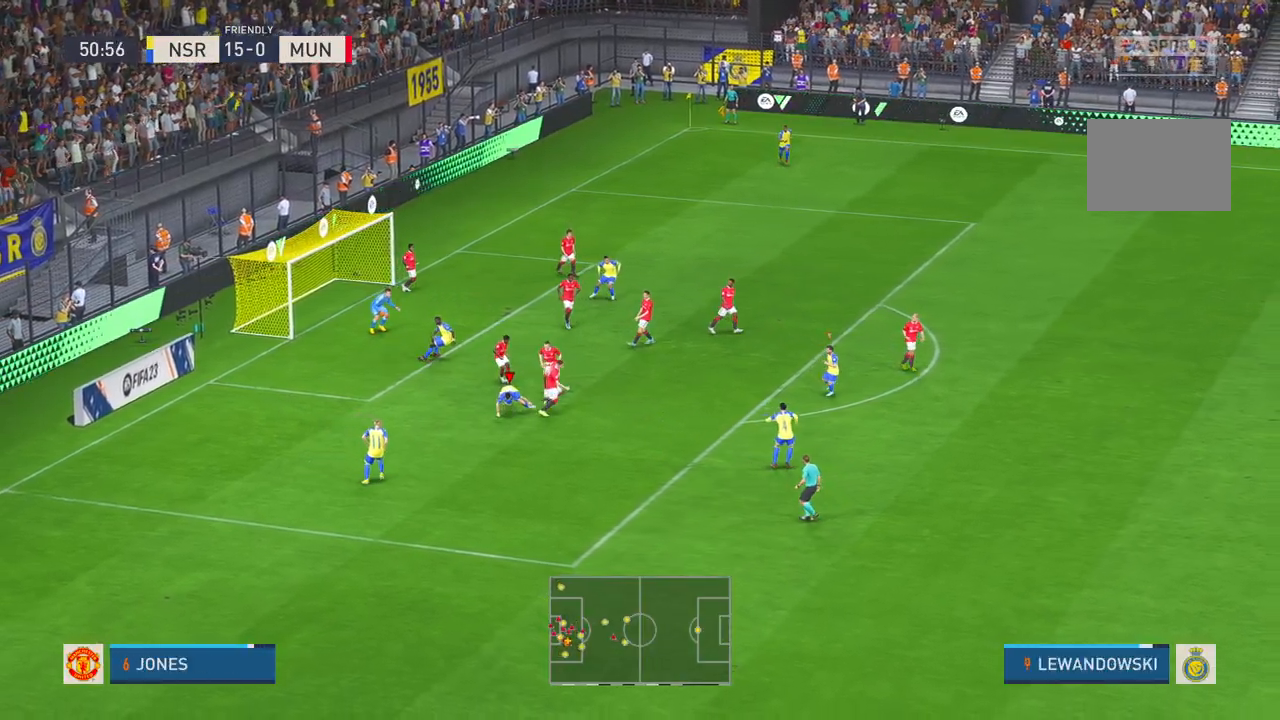
{"buttons": [], "left_stick": "up-right", "right_stick": "center", "events": [[367, "L2", "down"], [450, "L2", "up"]]}
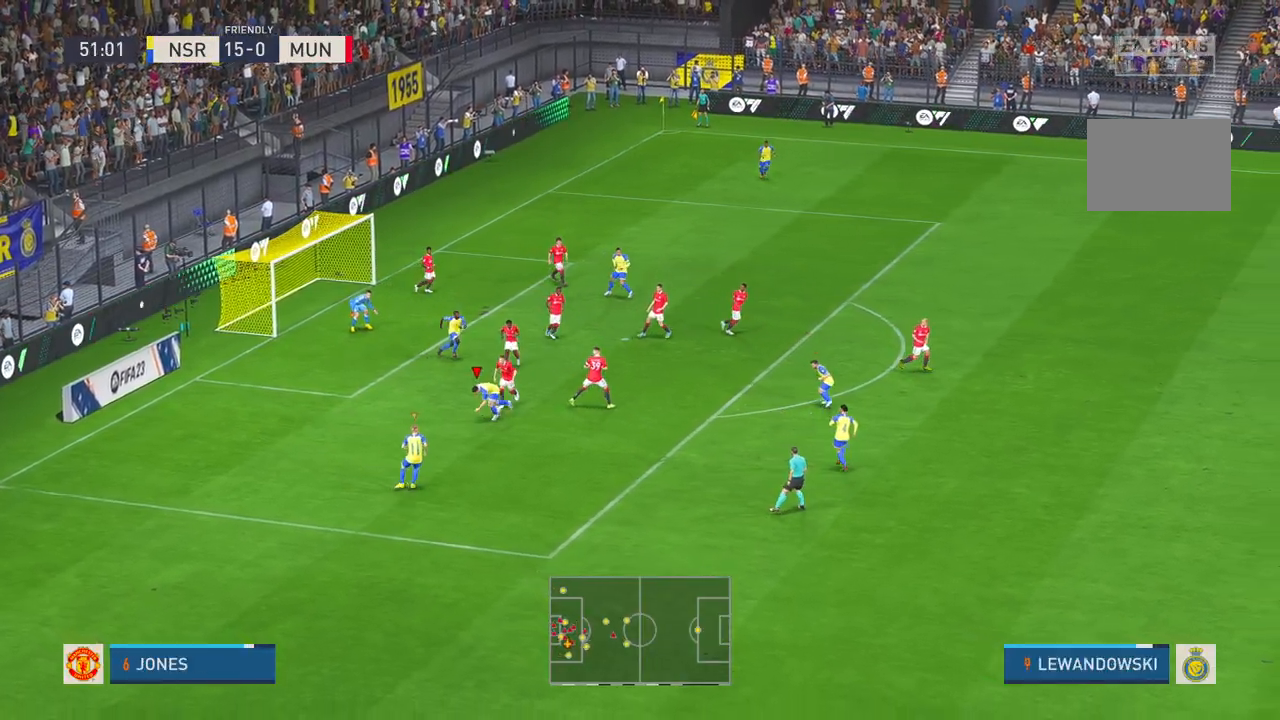
{"buttons": [], "left_stick": "up-left", "right_stick": "center", "events": [[433, "left_stick", "up-left"]]}
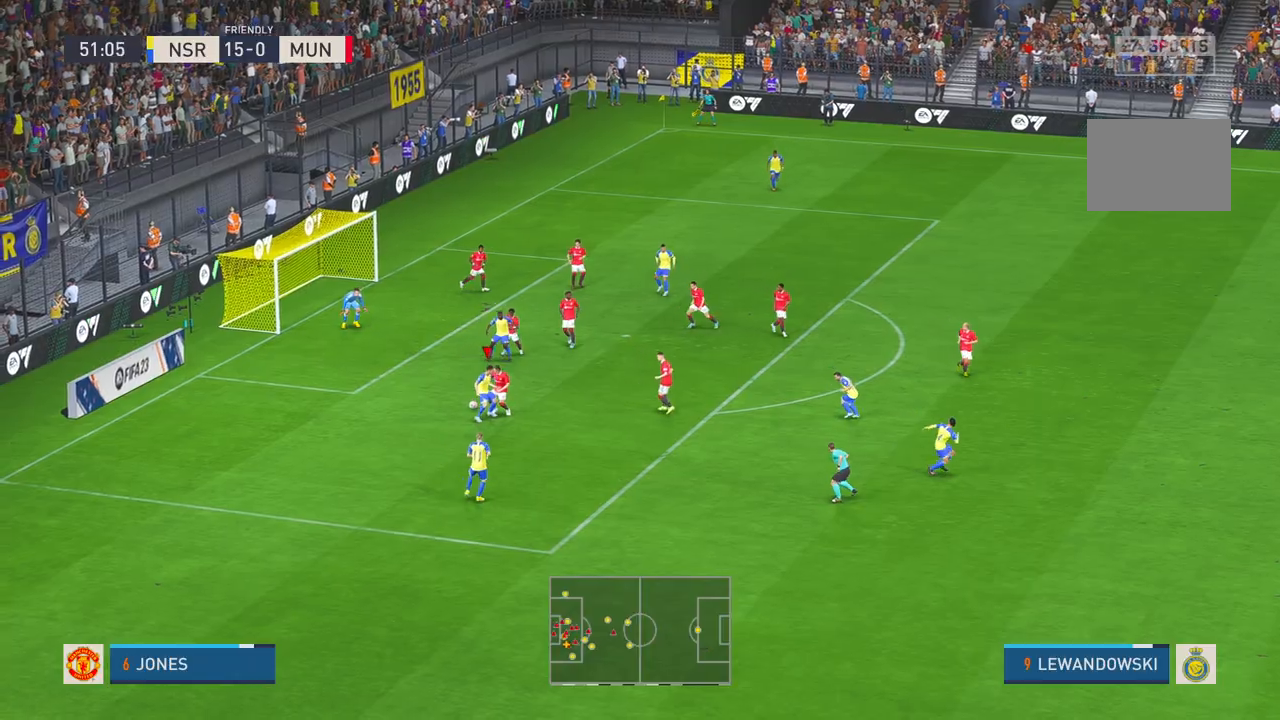
{"buttons": [], "left_stick": "left", "right_stick": "center", "events": [[33, "left_stick", "left"]]}
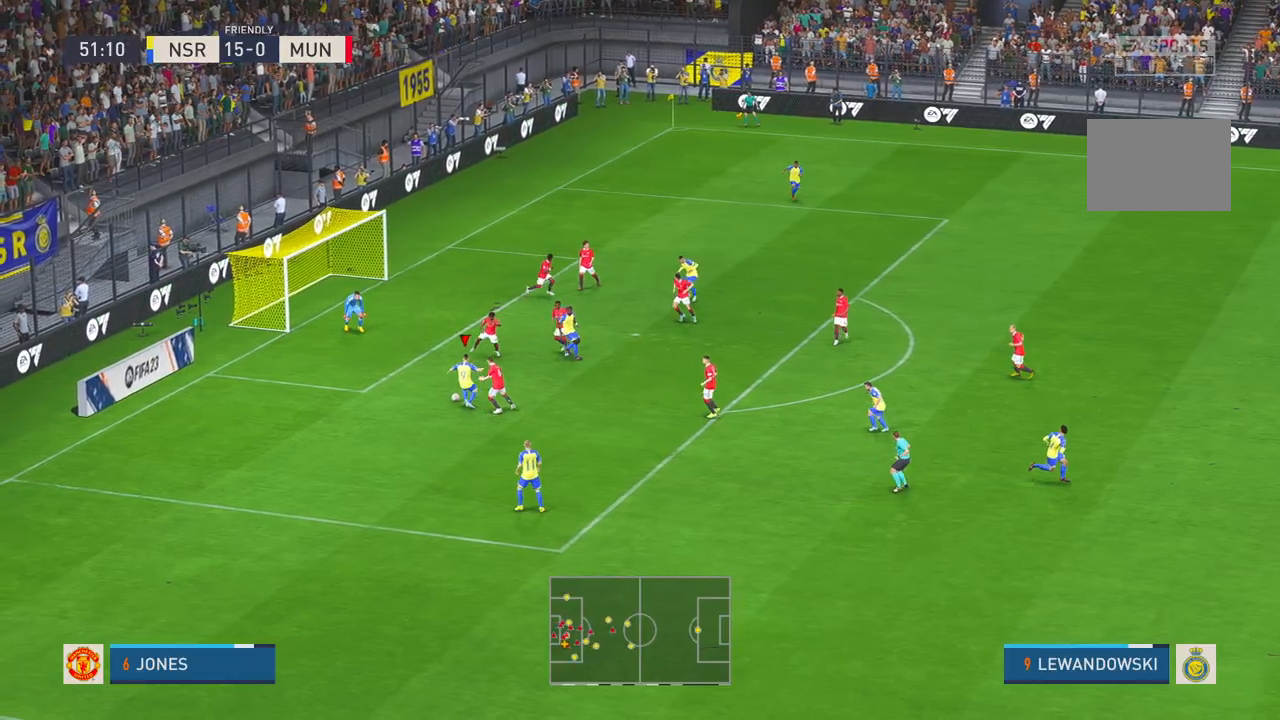
{"buttons": [], "left_stick": "up-left", "right_stick": "center", "events": [[100, "left_stick", "up-left"]]}
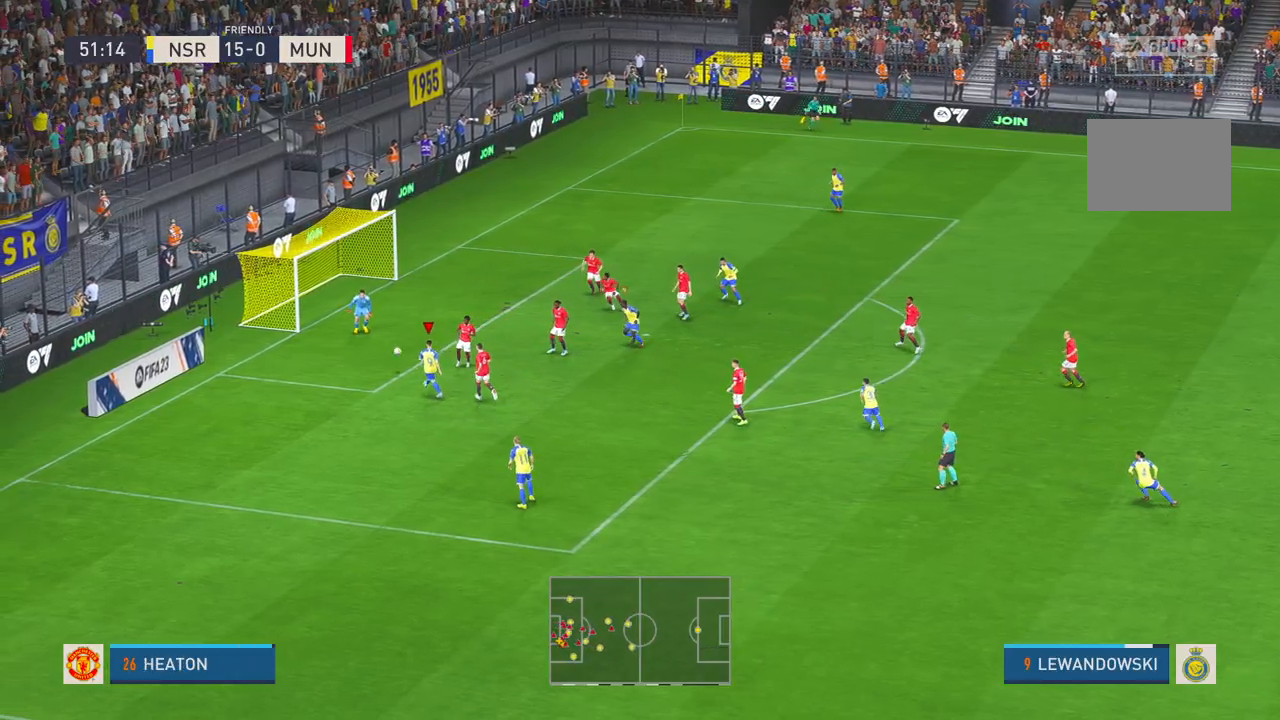
{"buttons": [], "left_stick": "up-left", "right_stick": "center", "events": []}
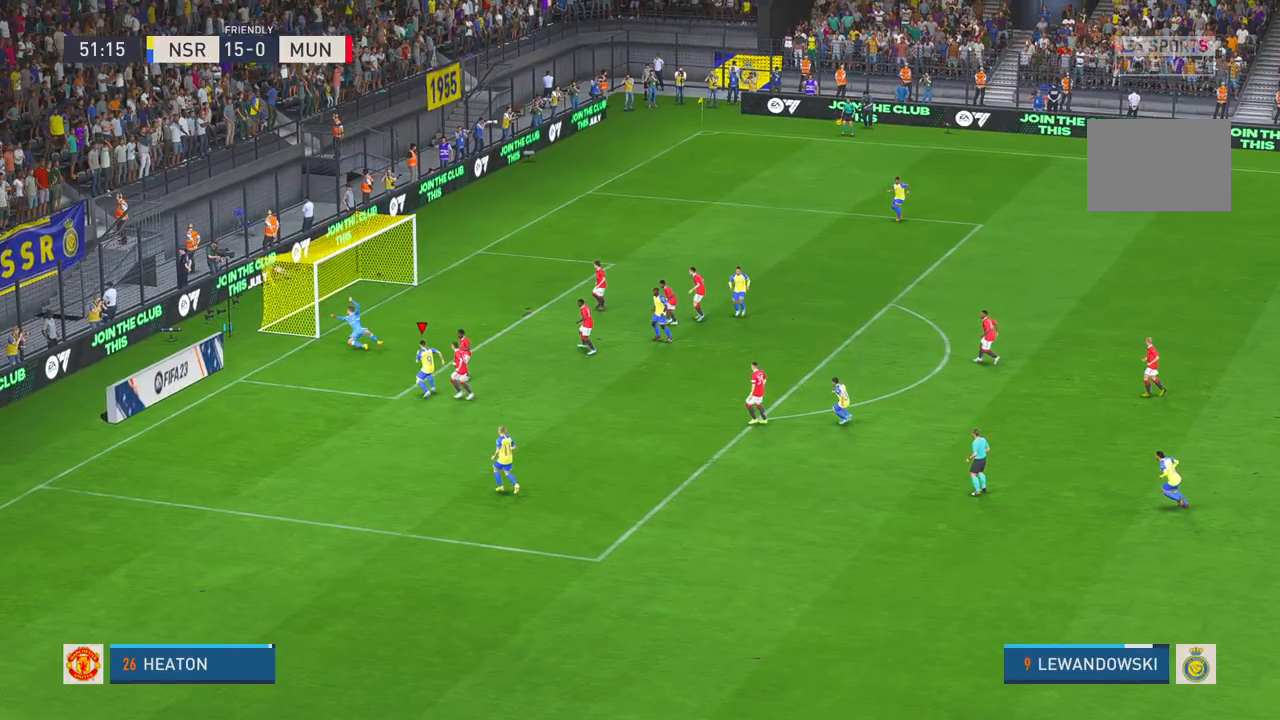
{"buttons": [], "left_stick": "down-left", "right_stick": "center", "events": [[100, "left_stick", "left"], [300, "left_stick", "down-left"]]}
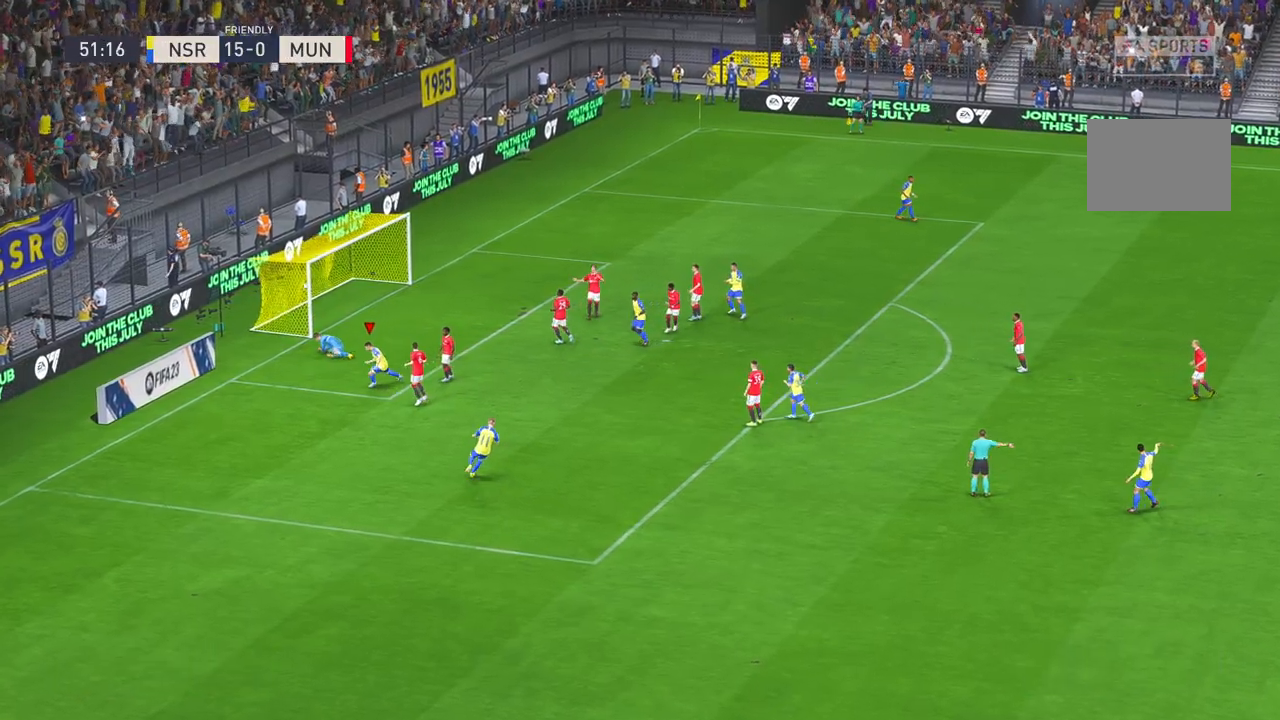
{"buttons": [], "left_stick": "center", "right_stick": "center", "events": [[333, "A", "down"], [433, "left_stick", "center"], [483, "A", "up"]]}
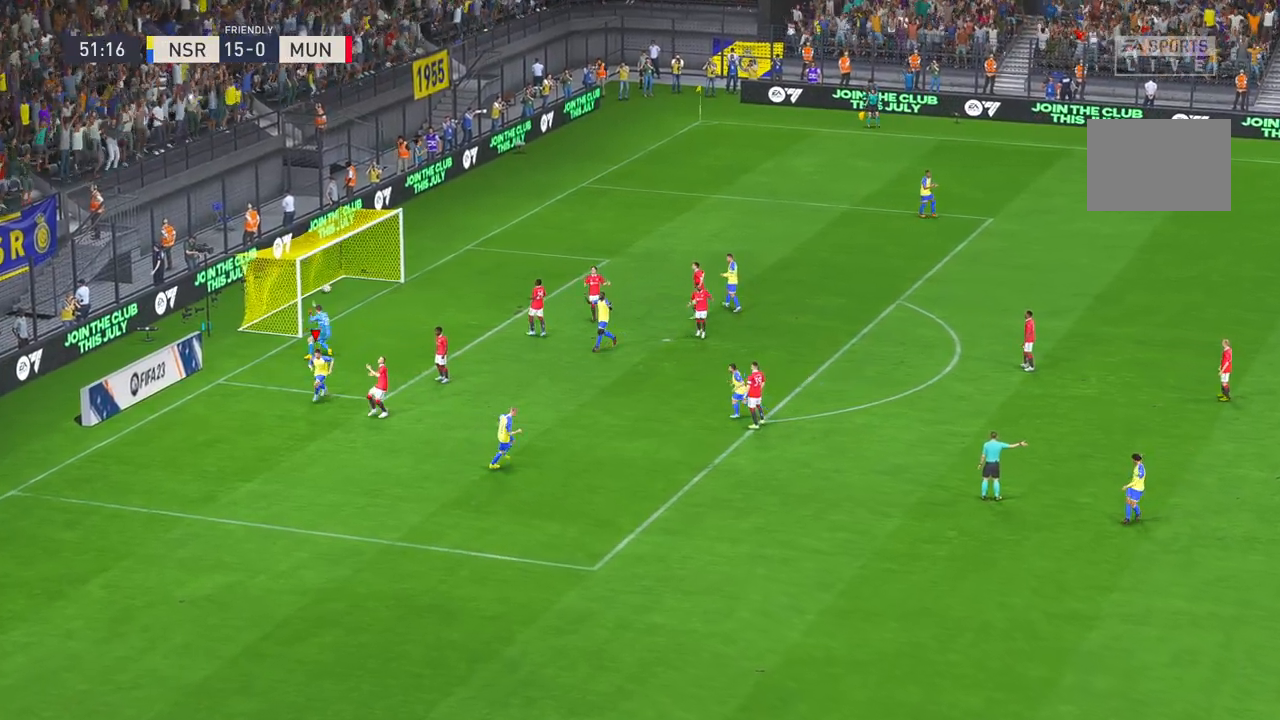
{"buttons": [], "left_stick": "center", "right_stick": "center", "events": []}